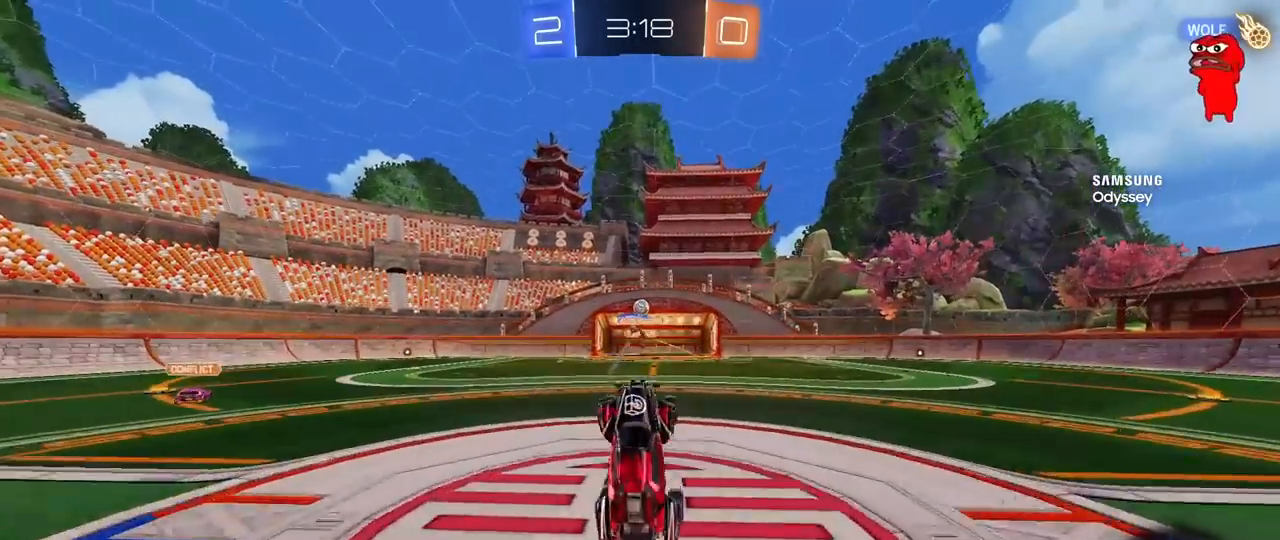
Gameplay with keyboard and mouse; each line is a JSON object with the keys and mouse buttons held at the frame after it. "events" lists presses ("down") and releases ("up") of "1", "2", "3", "4", "5", "a", "alt", "c", "caps_lock", "ctrl", "d", "e", "f", "g", "q", "r", "s", "shift", "space", "t", "tab", "v", "w", "x", "z", "mouse_left", "mouse_wheel" and "mouse_right" between this image and that frame as [ms after this image, input, new state], when the widget could be followed in between. "mouse_left", "mouse_wheel", "mouse_right" = the "left", "wheel", "right" buttons of the "mouse" list. No other keys are recorded. "wheel" means that the mouse wheel is clicked or scrolled. "mouse_move" is the direction in which the mouse moves at that frame (one of eight, or "still"), when it could be read.
{"keys": [], "mouse": [], "mouse_move": "still", "events": [[233, "a", "down"], [317, "a", "up"]]}
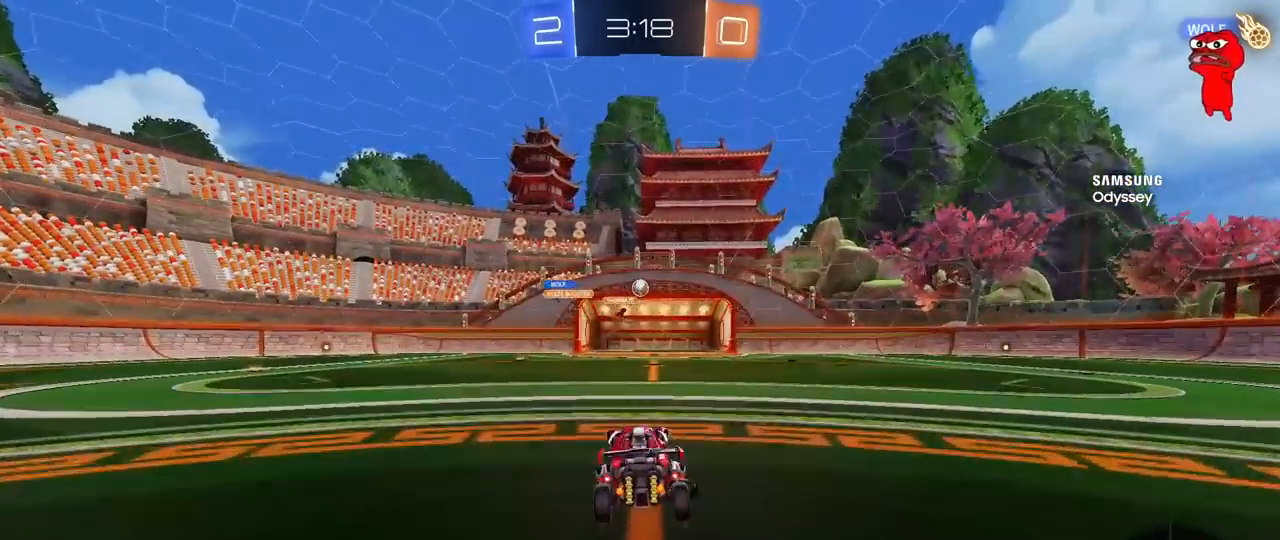
{"keys": ["d", "s"], "mouse": [], "mouse_move": "still", "events": [[50, "w", "down"], [200, "w", "up"], [283, "a", "down"], [333, "s", "down"], [433, "d", "down"], [483, "a", "up"]]}
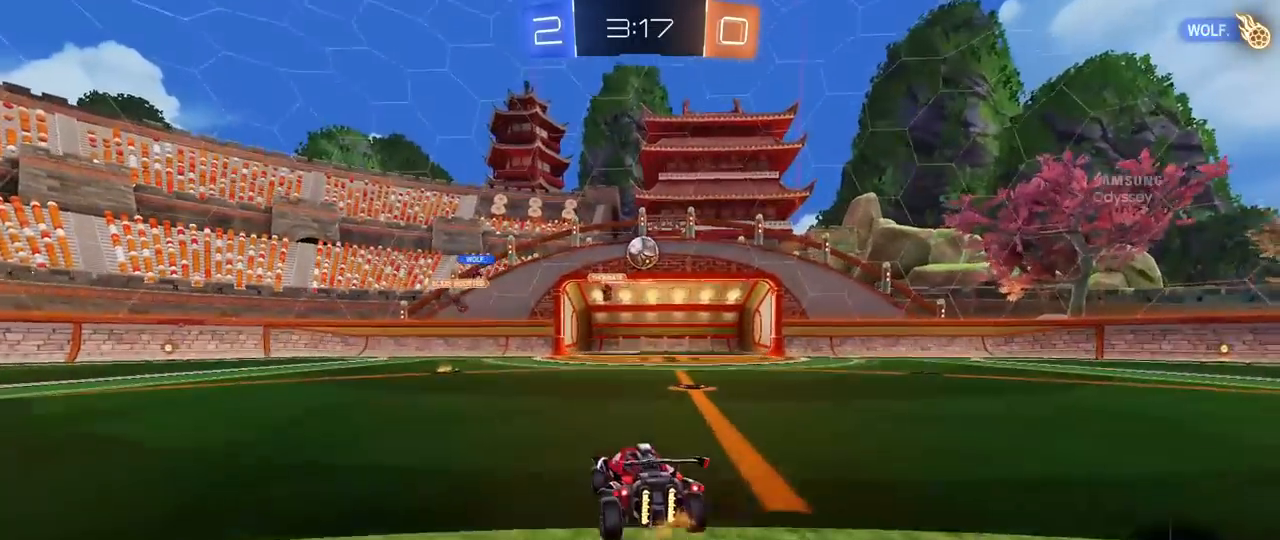
{"keys": ["w"], "mouse": ["left"], "mouse_move": "down-left", "events": [[67, "a", "down"], [67, "d", "up"], [217, "a", "up"], [217, "d", "down"], [300, "d", "up"], [300, "s", "up"], [400, "d", "down"], [400, "mouse_left", "down"], [400, "w", "down"], [483, "d", "up"]]}
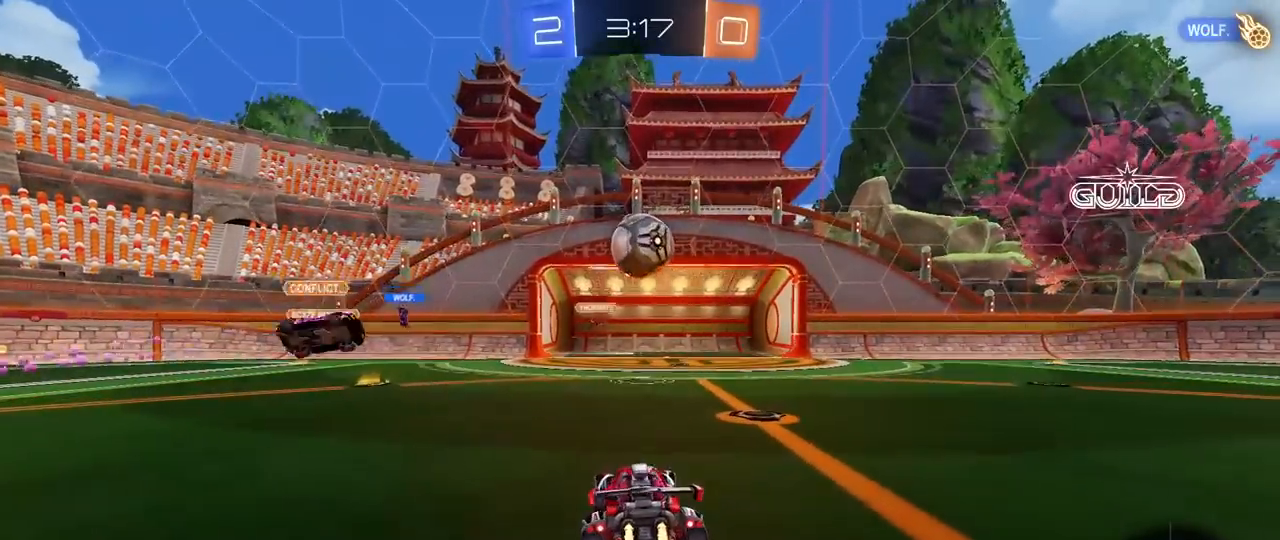
{"keys": ["d", "w"], "mouse": [], "mouse_move": "still", "events": [[83, "d", "down"], [83, "mouse_left", "up"], [183, "d", "up"], [317, "d", "down"]]}
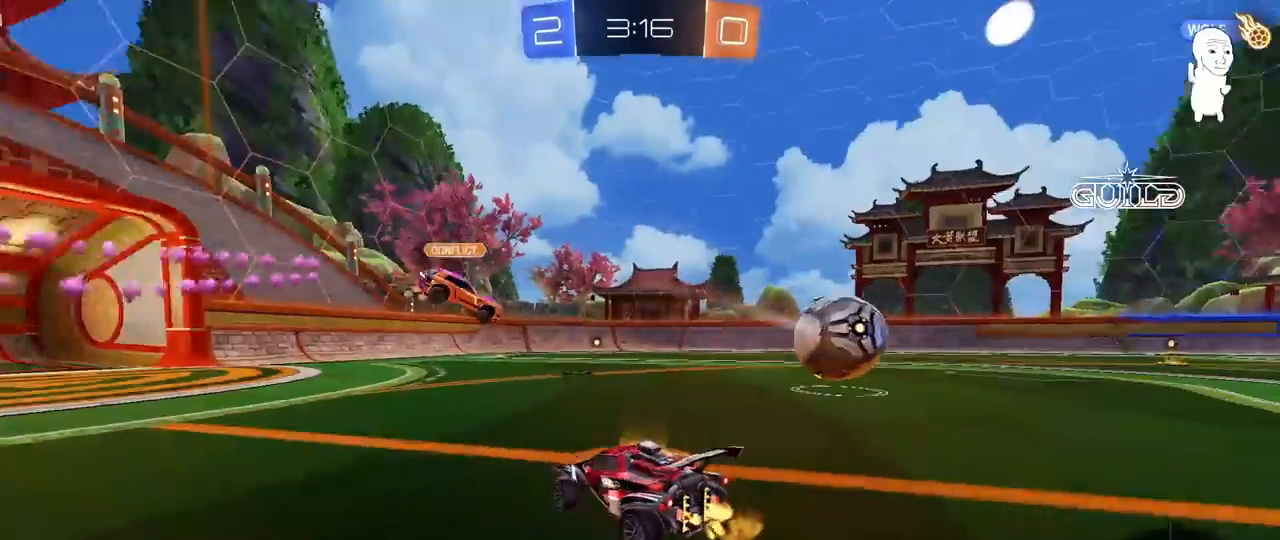
{"keys": ["d", "w"], "mouse": [], "mouse_move": "still", "events": [[100, "shift", "down"], [200, "shift", "up"]]}
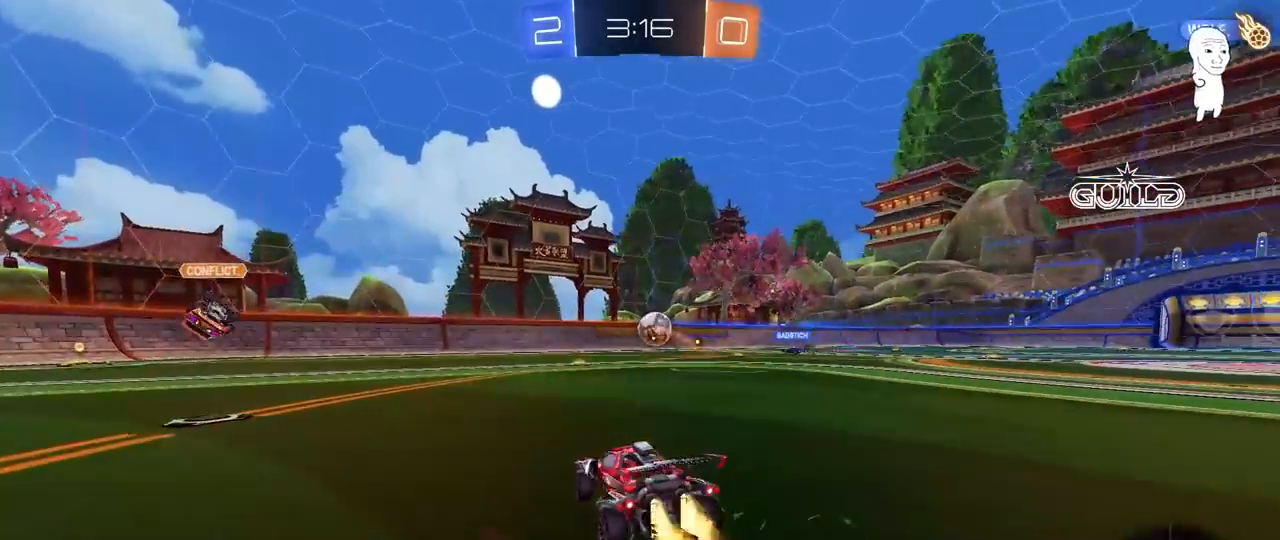
{"keys": ["w"], "mouse": ["left", "right"], "mouse_move": "still", "events": [[17, "mouse_left", "down"], [300, "d", "up"], [300, "mouse_right", "down"], [400, "mouse_right", "up"], [450, "mouse_right", "down"]]}
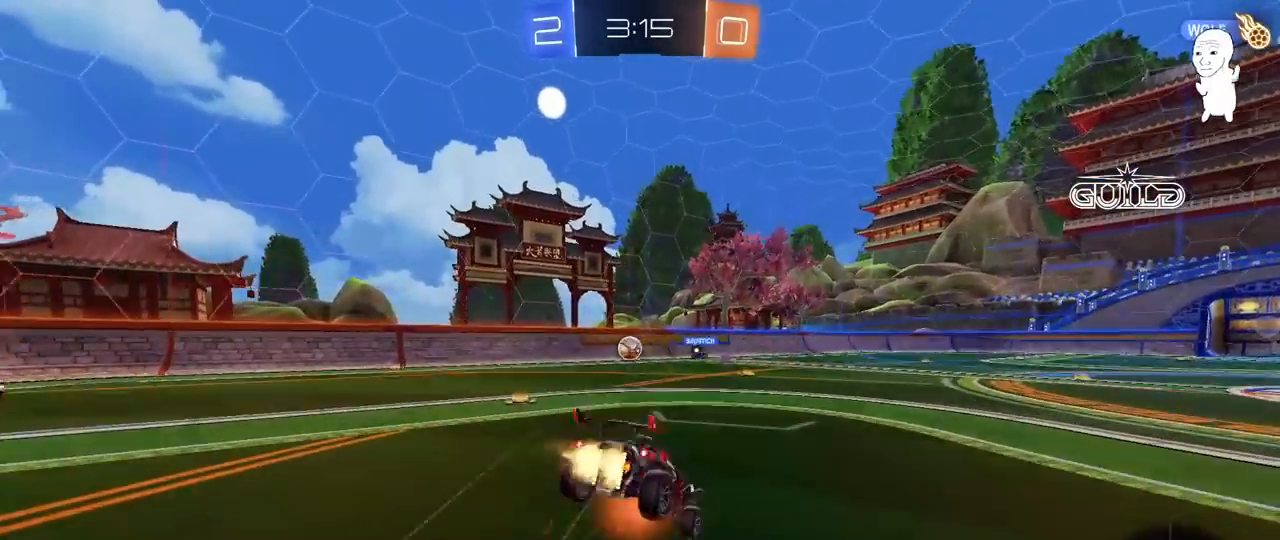
{"keys": ["d", "shift"], "mouse": [], "mouse_move": "still", "events": [[83, "mouse_left", "up"], [83, "mouse_right", "up"], [367, "d", "down"], [367, "shift", "down"], [417, "w", "up"]]}
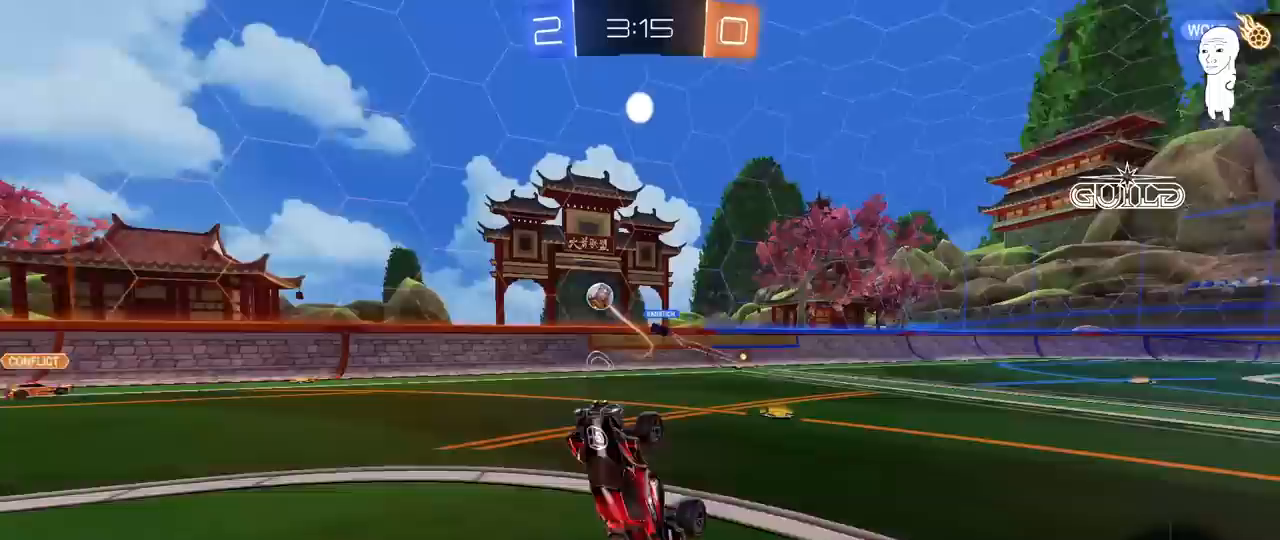
{"keys": ["a", "w"], "mouse": ["left"], "mouse_move": "still", "events": [[50, "shift", "up"], [100, "d", "up"], [200, "a", "down"], [250, "a", "up"], [433, "mouse_left", "down"], [483, "a", "down"], [483, "w", "down"]]}
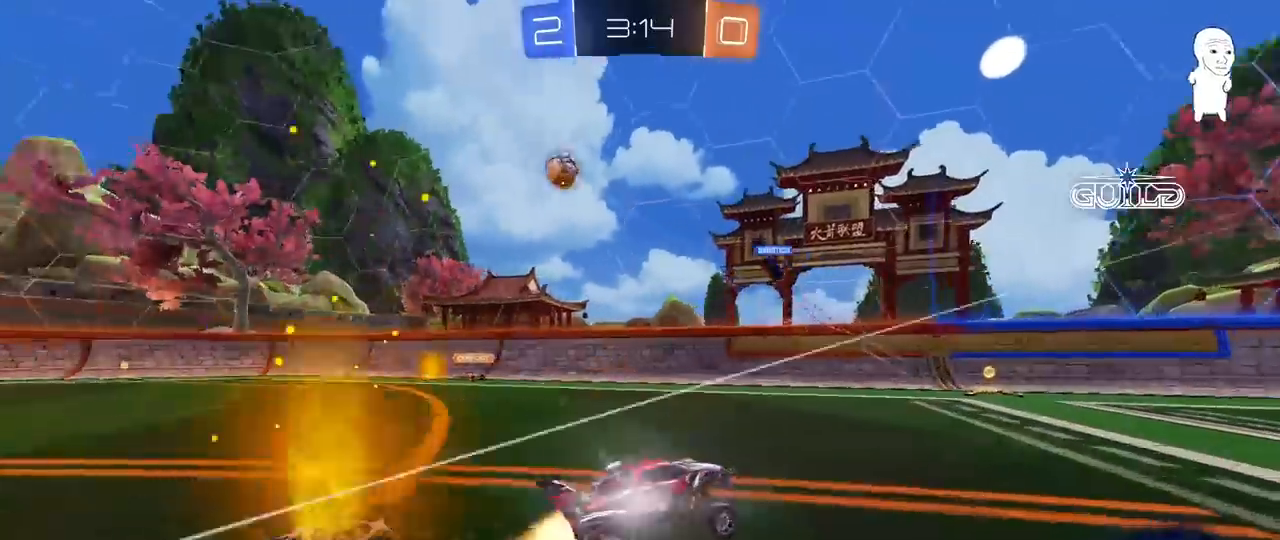
{"keys": ["d", "w"], "mouse": [], "mouse_move": "still", "events": [[350, "mouse_left", "up"], [400, "a", "up"], [450, "d", "down"]]}
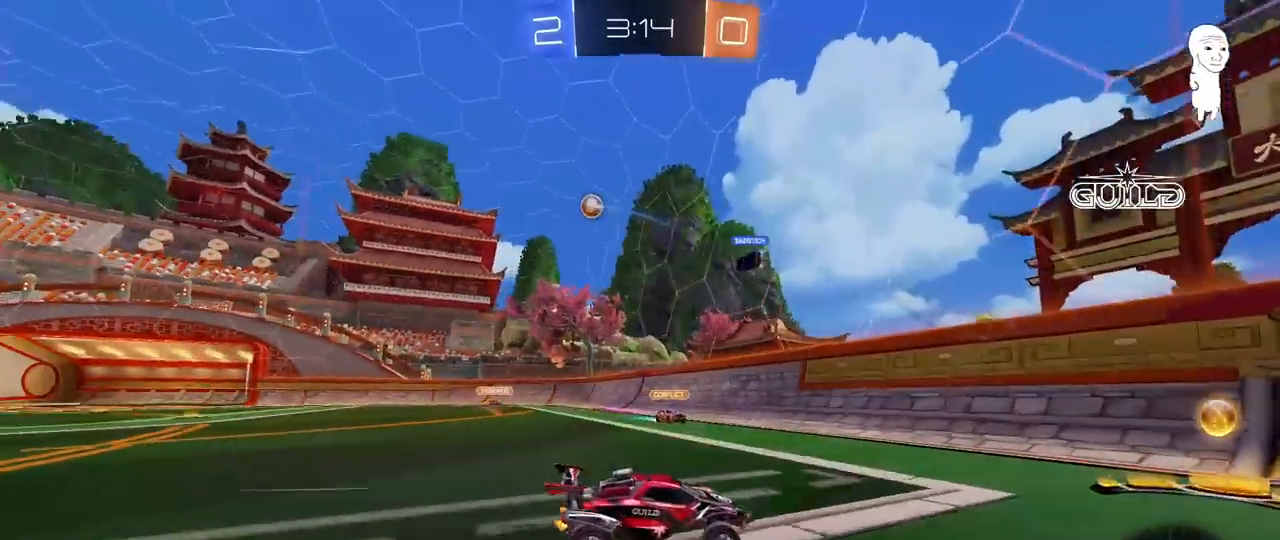
{"keys": ["d", "w"], "mouse": ["left"], "mouse_move": "still", "events": [[33, "shift", "down"], [217, "d", "up"], [217, "mouse_left", "down"], [217, "shift", "up"], [467, "d", "down"]]}
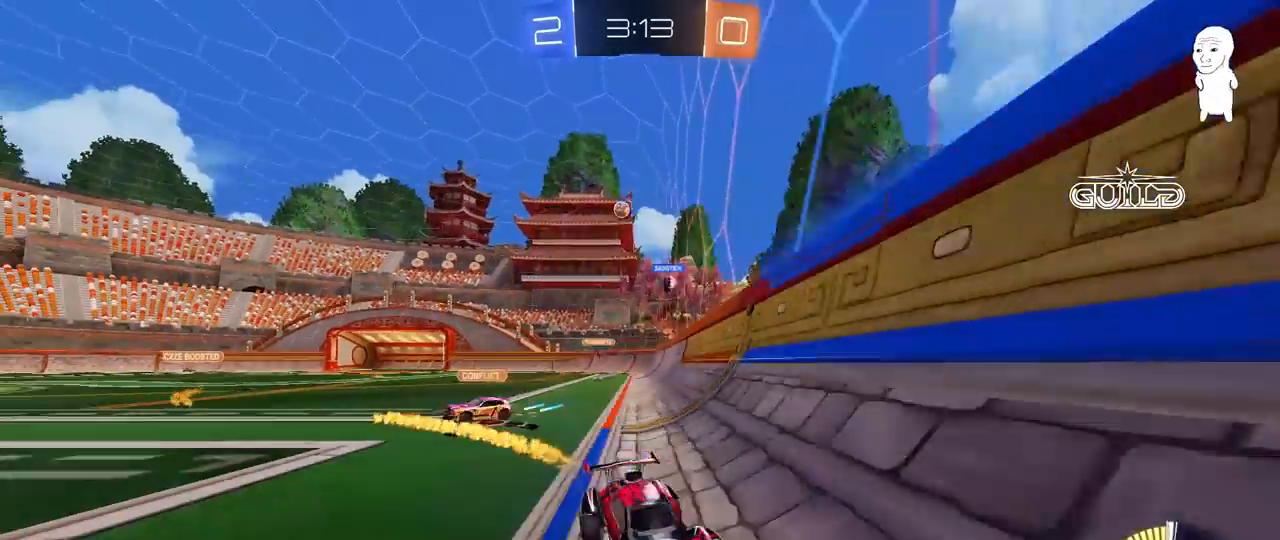
{"keys": ["w"], "mouse": [], "mouse_move": "still", "events": [[17, "mouse_left", "up"], [200, "d", "up"]]}
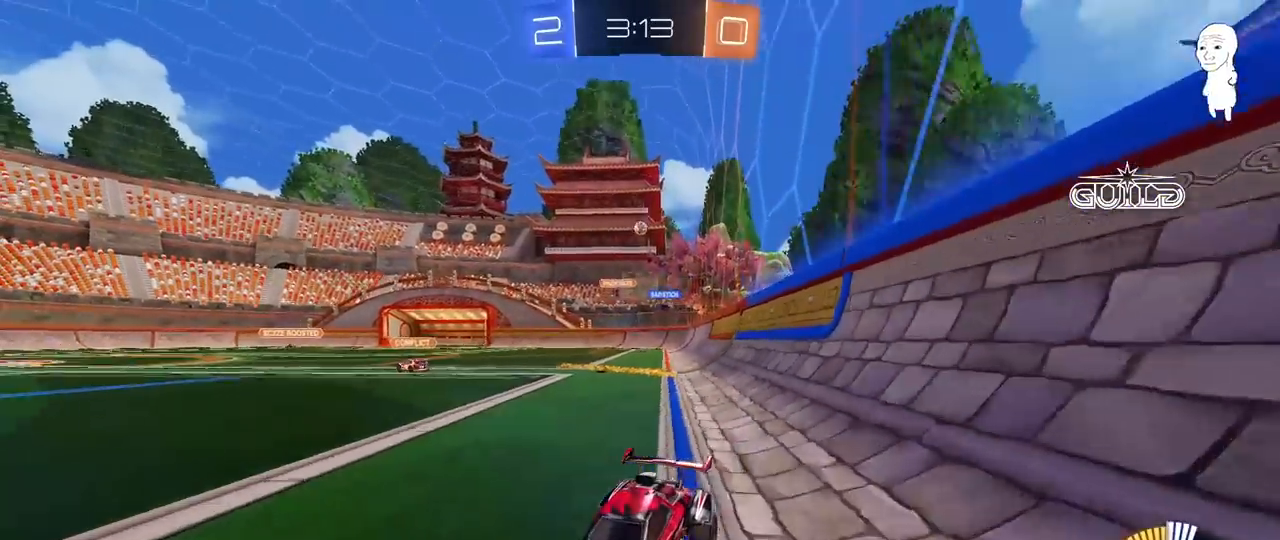
{"keys": ["w"], "mouse": [], "mouse_move": "still", "events": []}
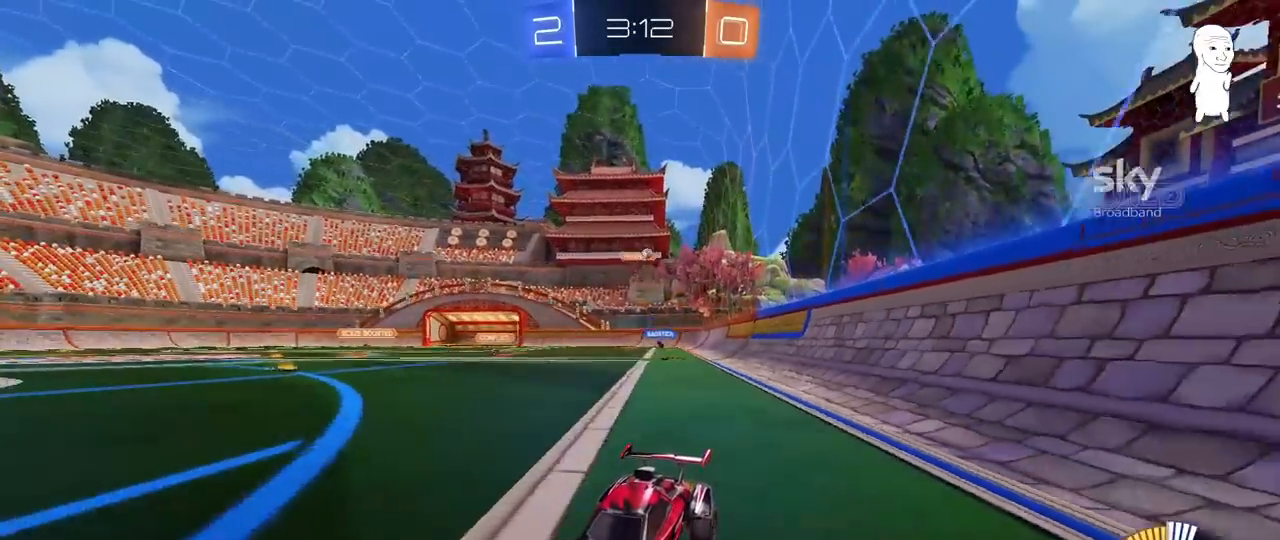
{"keys": [], "mouse": [], "mouse_move": "still", "events": [[233, "d", "down"], [267, "w", "up"], [317, "shift", "down"], [367, "shift", "up"], [467, "d", "up"]]}
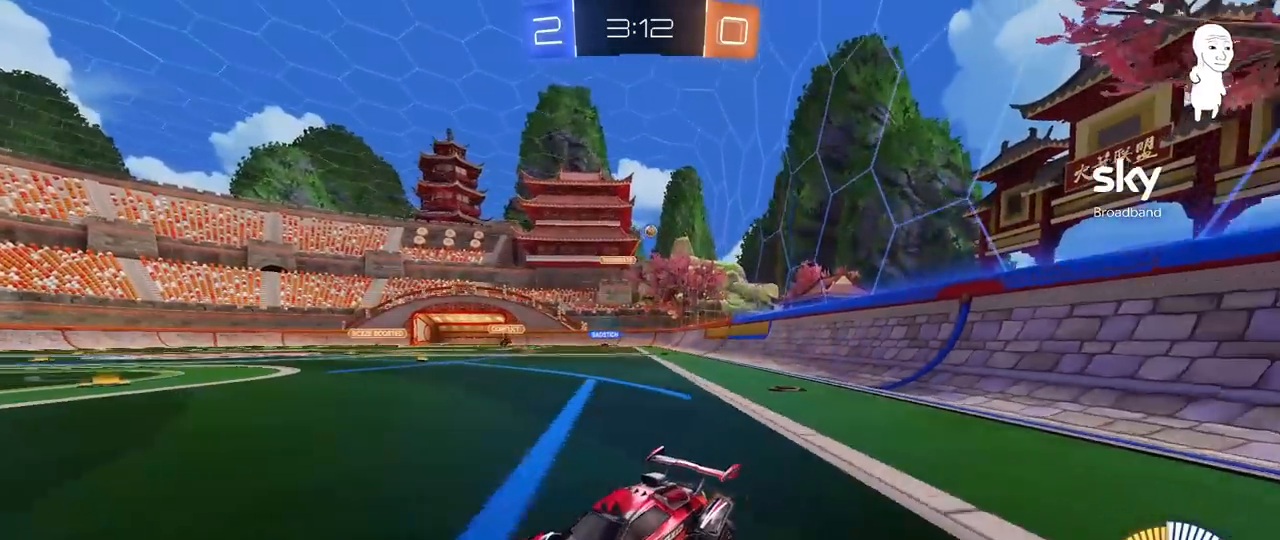
{"keys": ["a", "shift", "w"], "mouse": [], "mouse_move": "still", "events": [[17, "a", "down"], [50, "a", "up"], [50, "d", "down"], [383, "a", "down"], [383, "d", "up"], [383, "w", "down"], [483, "shift", "down"]]}
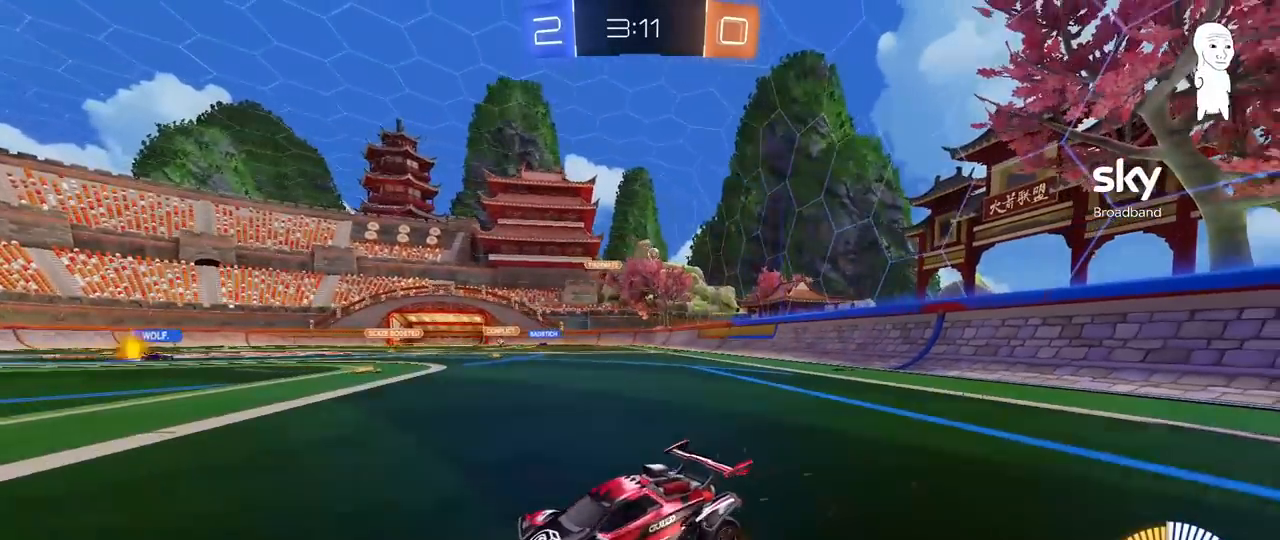
{"keys": ["a", "w"], "mouse": [], "mouse_move": "still", "events": [[250, "shift", "up"]]}
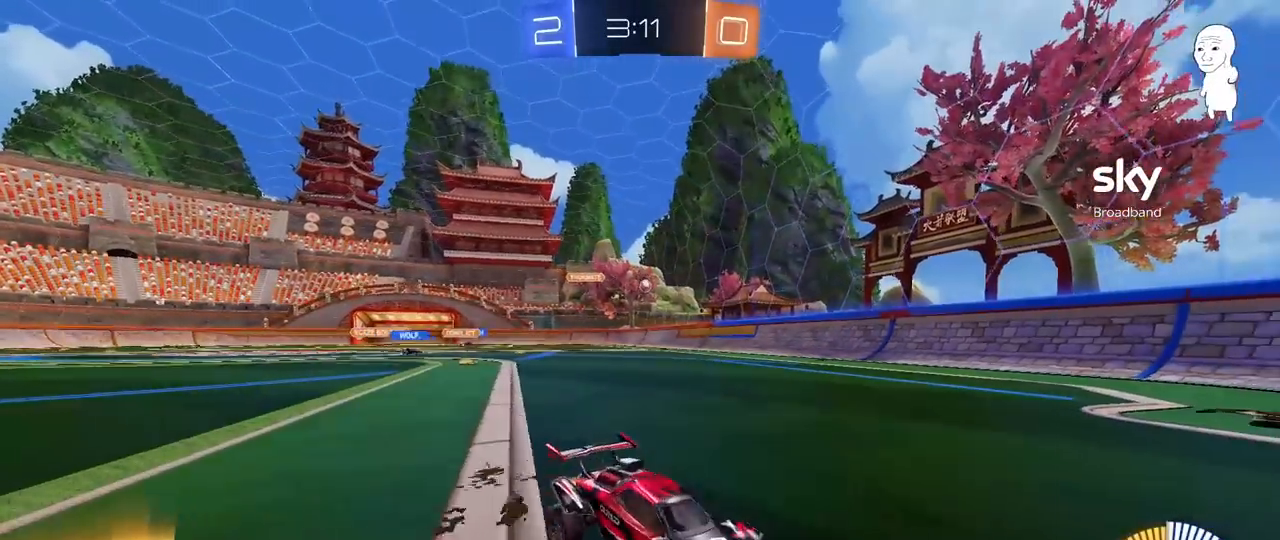
{"keys": ["a", "w"], "mouse": [], "mouse_move": "up-right", "events": [[83, "shift", "down"], [233, "shift", "up"]]}
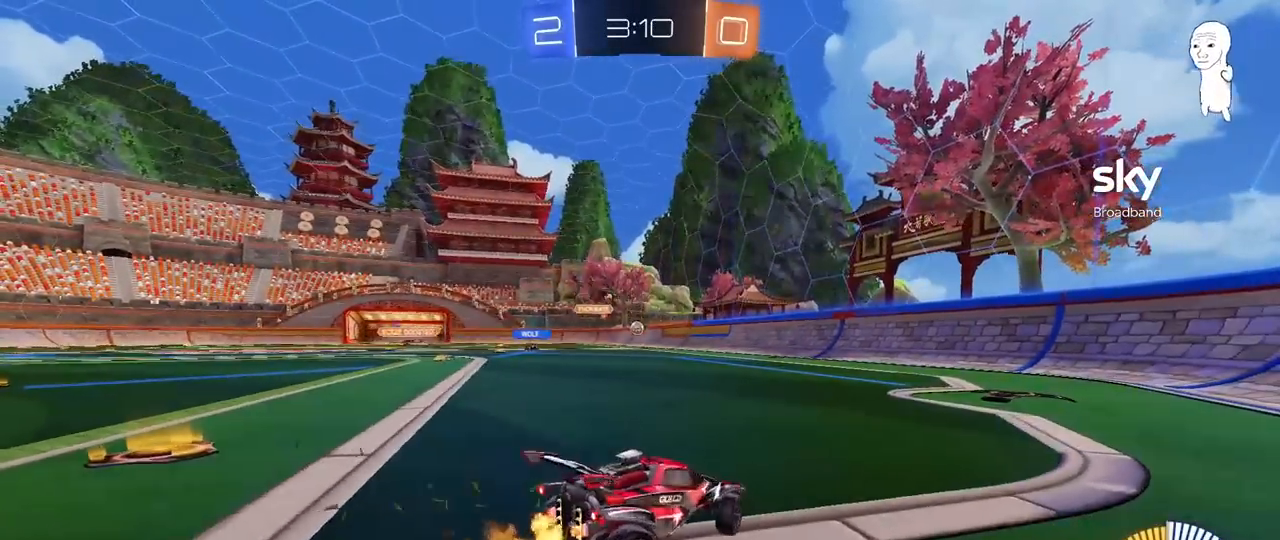
{"keys": ["d", "w"], "mouse": [], "mouse_move": "up-right", "events": [[200, "a", "up"], [433, "d", "down"]]}
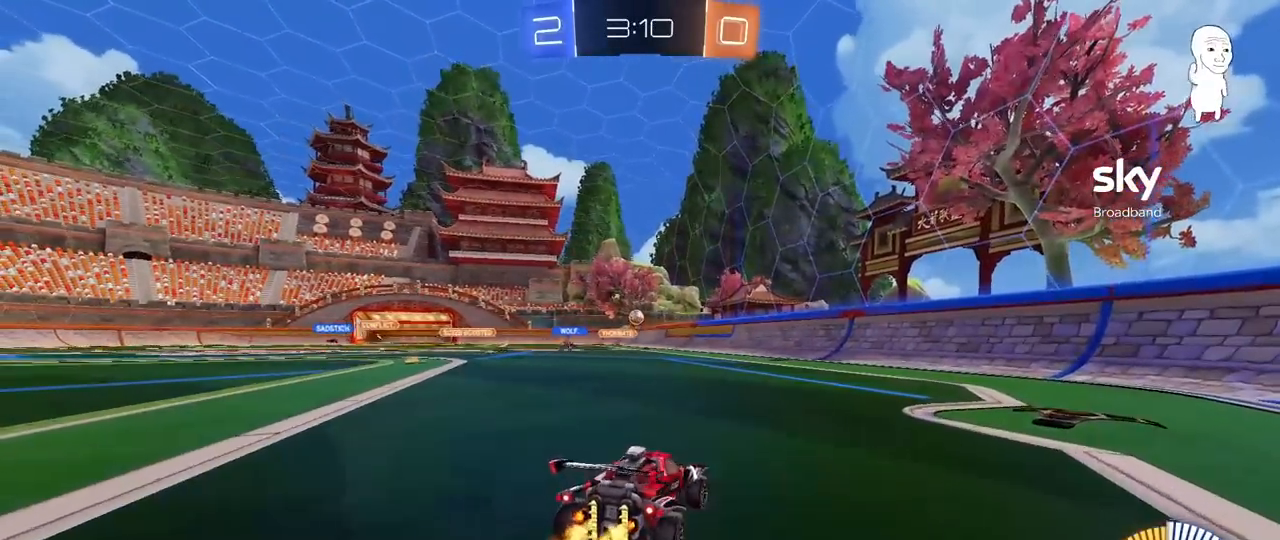
{"keys": ["w"], "mouse": [], "mouse_move": "still", "events": [[117, "d", "up"], [167, "a", "down"], [300, "a", "up"]]}
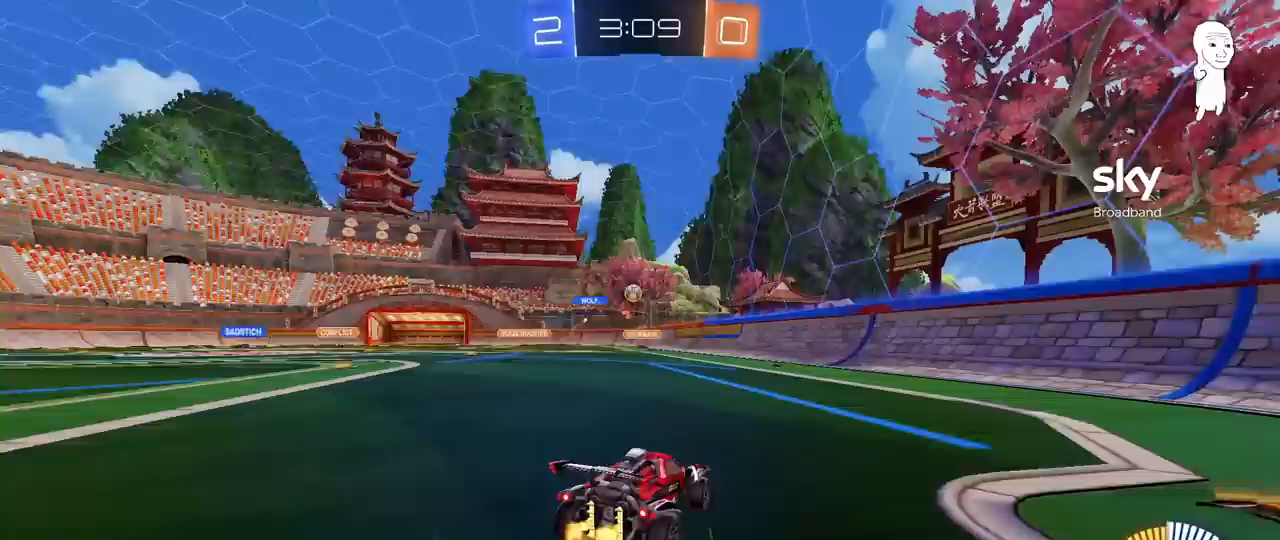
{"keys": ["w"], "mouse": [], "mouse_move": "still", "events": [[33, "d", "down"], [133, "d", "up"]]}
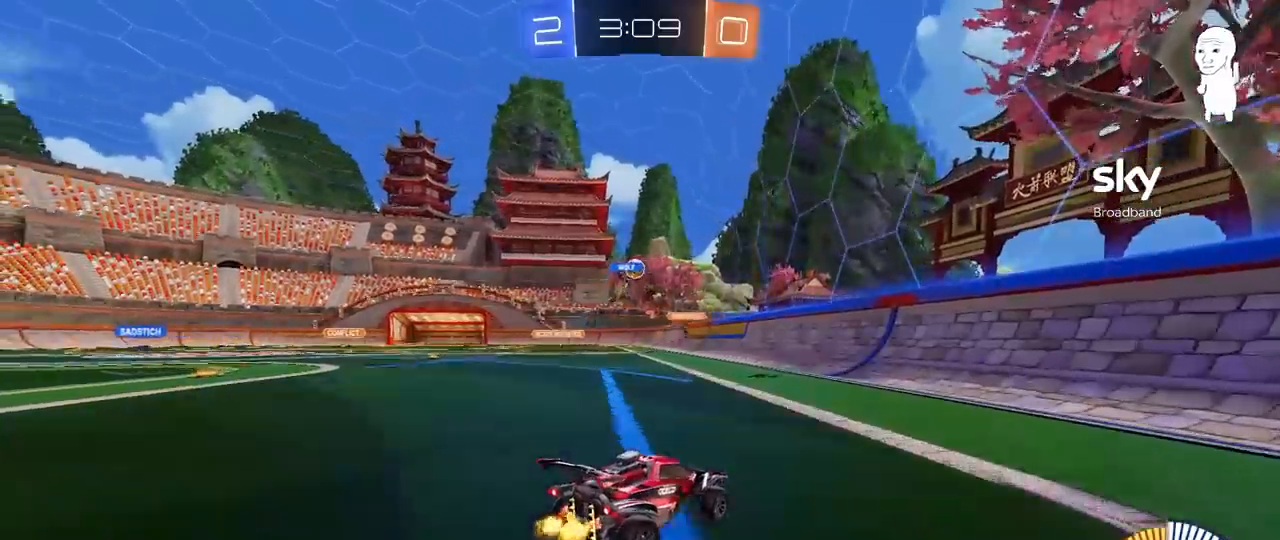
{"keys": ["a", "w"], "mouse": [], "mouse_move": "still", "events": [[333, "a", "down"]]}
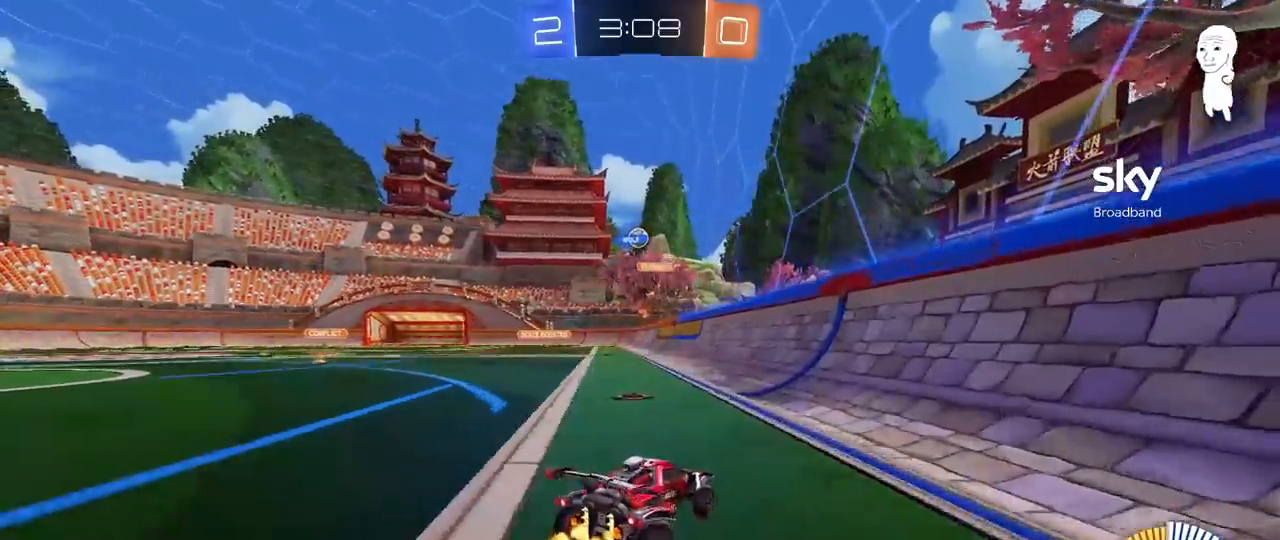
{"keys": ["a", "w"], "mouse": [], "mouse_move": "still", "events": []}
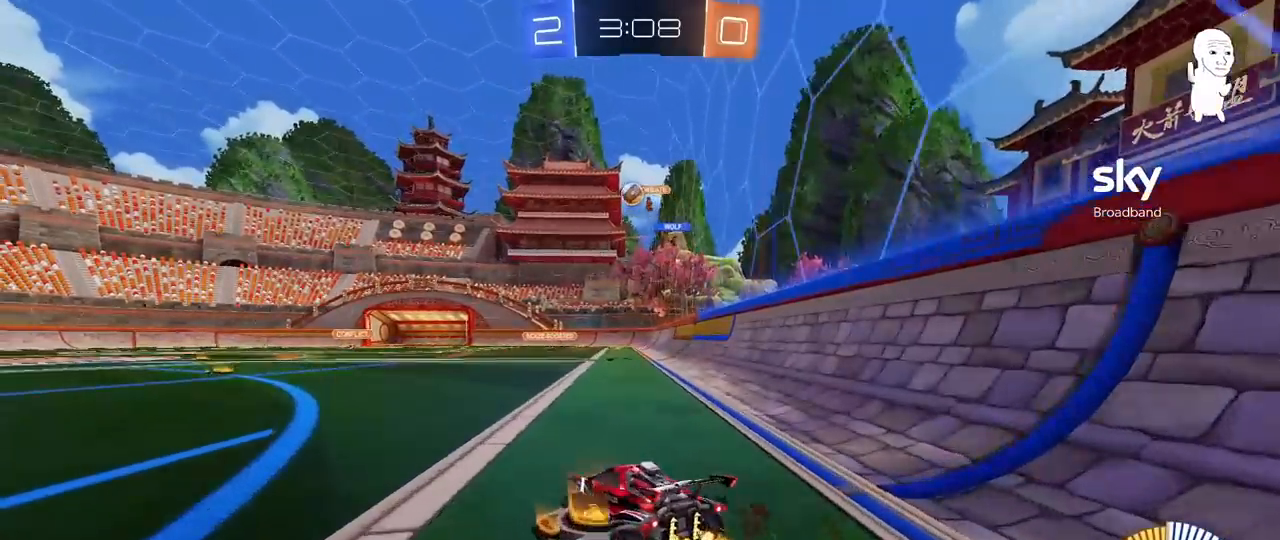
{"keys": ["a", "d", "s", "shift"], "mouse": ["left", "right"], "mouse_move": "down-left", "events": [[133, "a", "up"], [133, "d", "down"], [133, "w", "up"], [183, "mouse_right", "down"], [233, "s", "down"], [267, "mouse_left", "down"], [367, "mouse_right", "up"], [367, "s", "up"], [417, "d", "up"], [417, "mouse_right", "down"], [467, "d", "down"], [467, "s", "down"], [500, "a", "down"], [500, "shift", "down"]]}
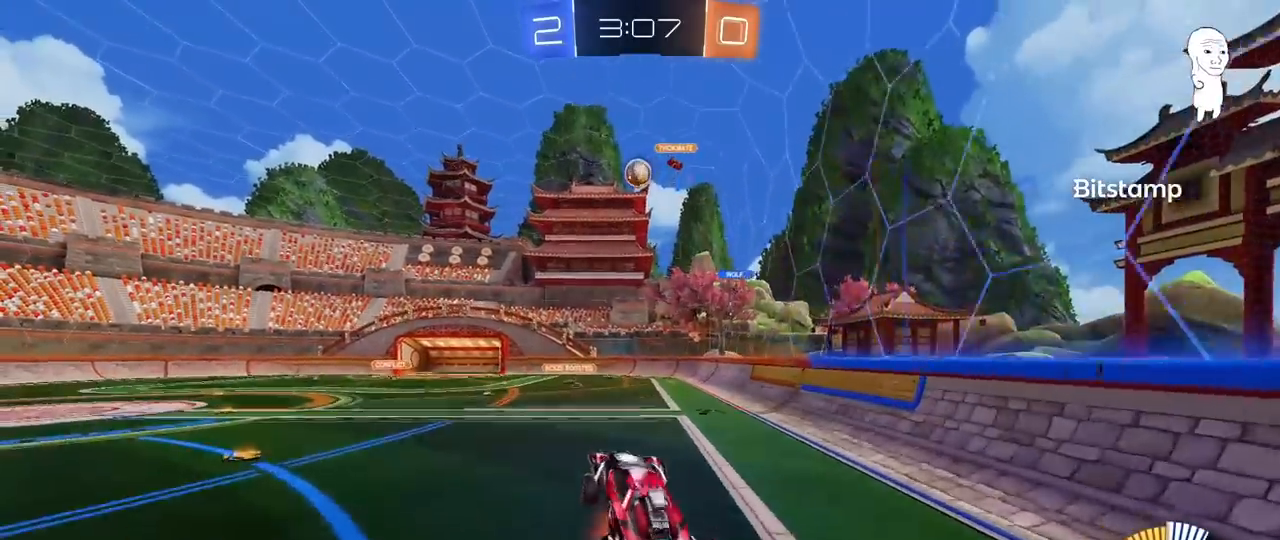
{"keys": ["d"], "mouse": ["left"], "mouse_move": "still", "events": [[50, "d", "up"], [100, "s", "up"], [150, "mouse_right", "up"], [150, "shift", "up"], [233, "w", "down"], [383, "a", "up"], [433, "w", "up"], [483, "d", "down"]]}
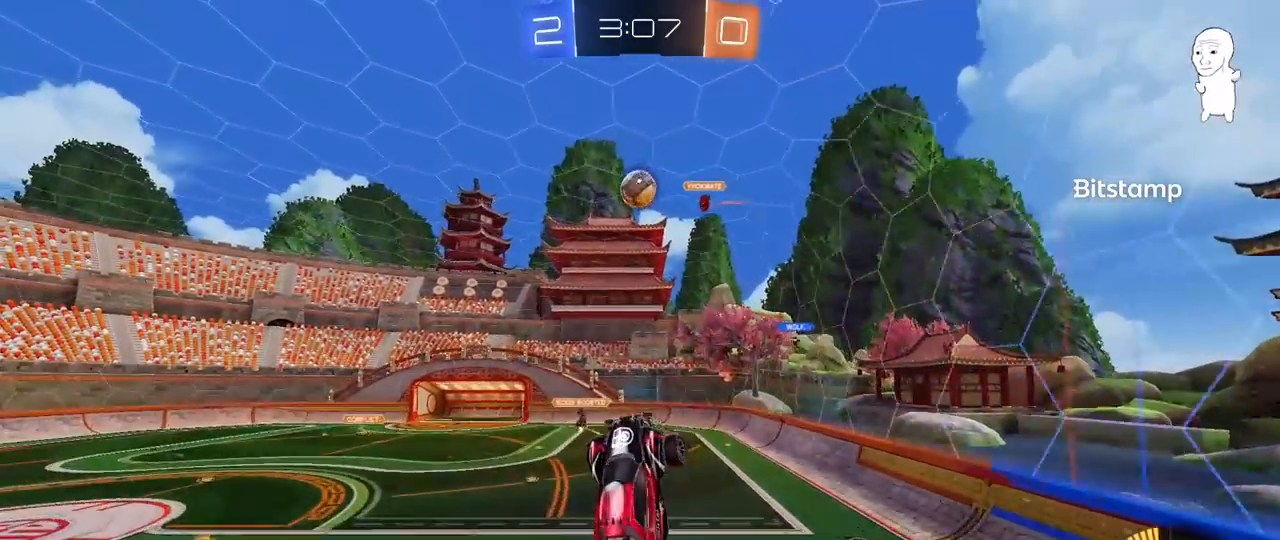
{"keys": ["d", "w"], "mouse": ["left"], "mouse_move": "down-right", "events": [[67, "d", "up"], [167, "a", "down"], [300, "w", "down"], [350, "a", "up"], [400, "d", "down"]]}
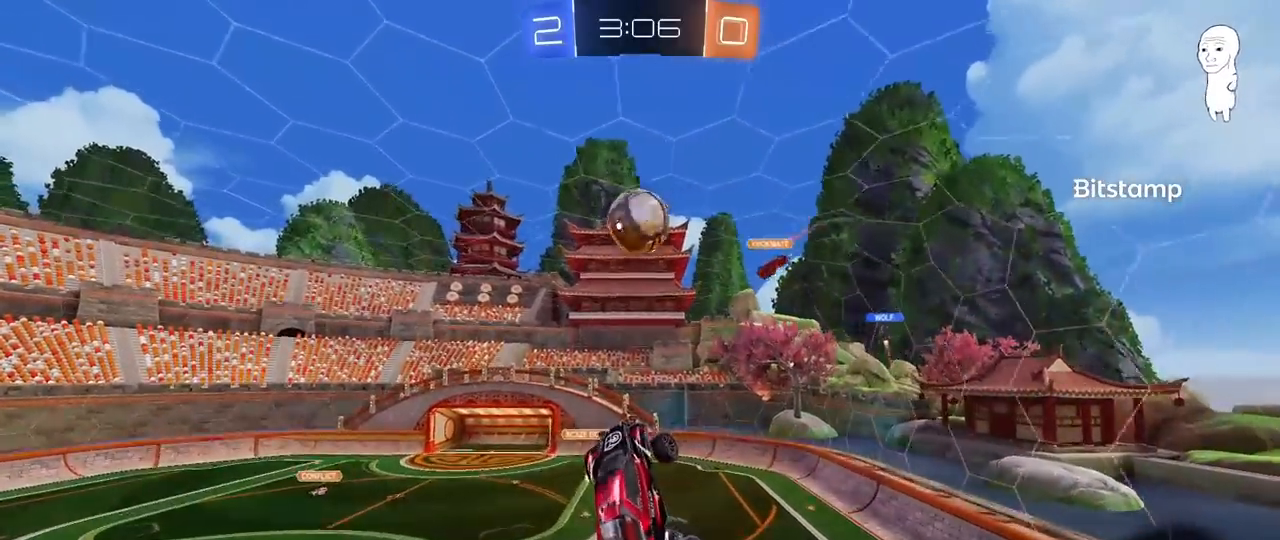
{"keys": ["a", "s"], "mouse": ["left"], "mouse_move": "still", "events": [[33, "a", "down"], [33, "d", "up"], [133, "w", "up"], [417, "s", "down"]]}
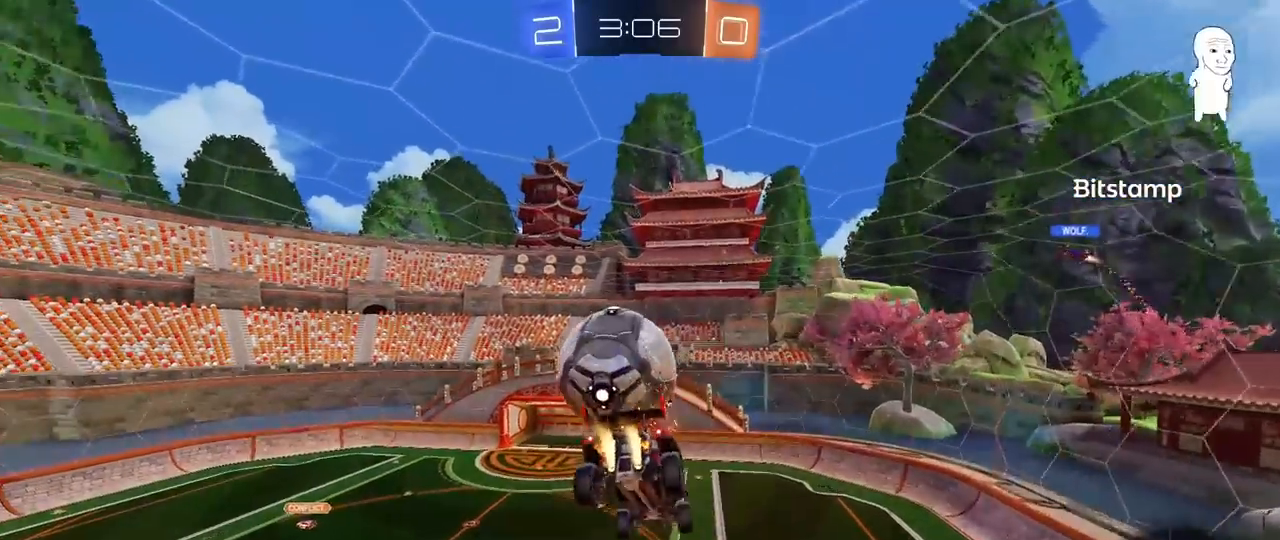
{"keys": ["d", "shift"], "mouse": ["left"], "mouse_move": "still", "events": [[100, "mouse_left", "up"], [250, "s", "up"], [333, "d", "down"], [333, "mouse_left", "down"], [333, "shift", "down"], [383, "a", "up"]]}